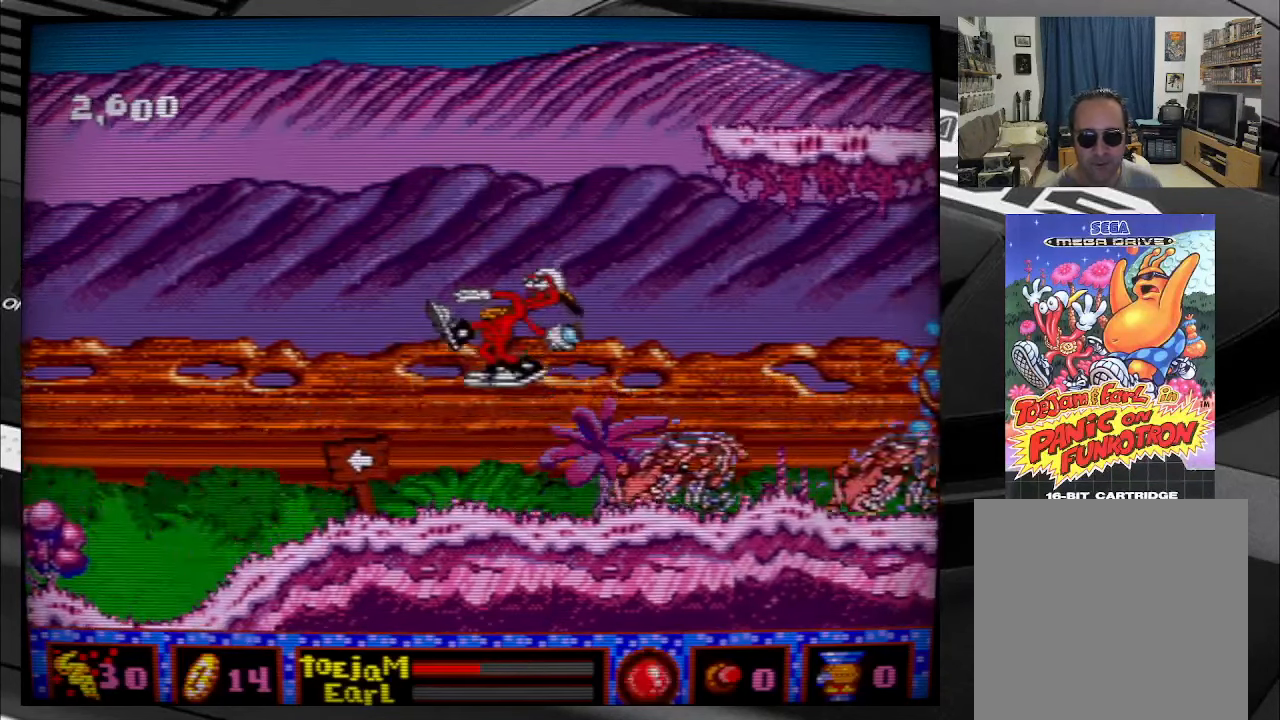
Gameplay with a controller (Xbox layout); each line is a JSON object with the inputs held at the frame after it. "events" lists button and stick changes between this image and that frame as [ms after this image, input, new state], when the widget could be followed in between. Not read: L3 R3 left_stick.
{"buttons": ["A", "DPAD_DOWN"], "right_stick": "center", "events": [[116, "DPAD_RIGHT", "down"], [183, "DPAD_DOWN", "down"], [250, "DPAD_RIGHT", "up"], [266, "A", "down"], [333, "A", "up"], [433, "A", "down"]]}
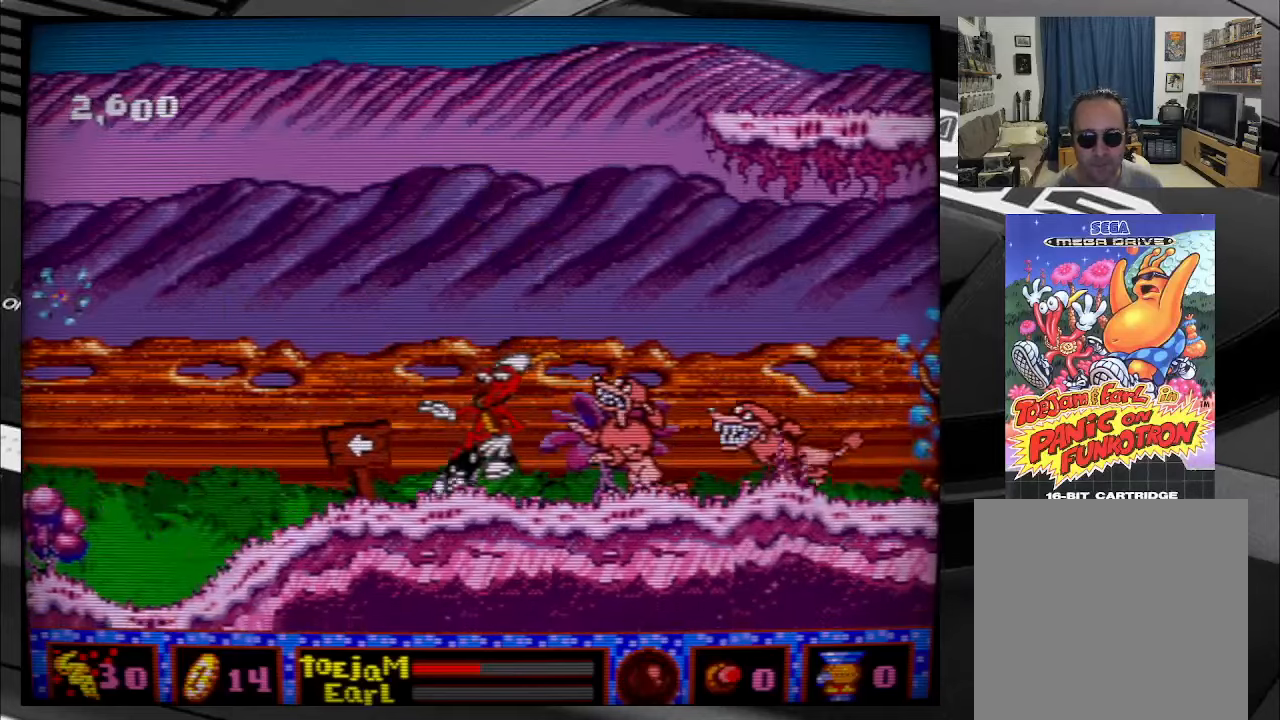
{"buttons": ["DPAD_RIGHT"], "right_stick": "center", "events": [[17, "A", "up"], [117, "A", "down"], [200, "A", "up"], [267, "DPAD_DOWN", "up"], [317, "B", "down"], [417, "DPAD_RIGHT", "down"], [467, "B", "up"]]}
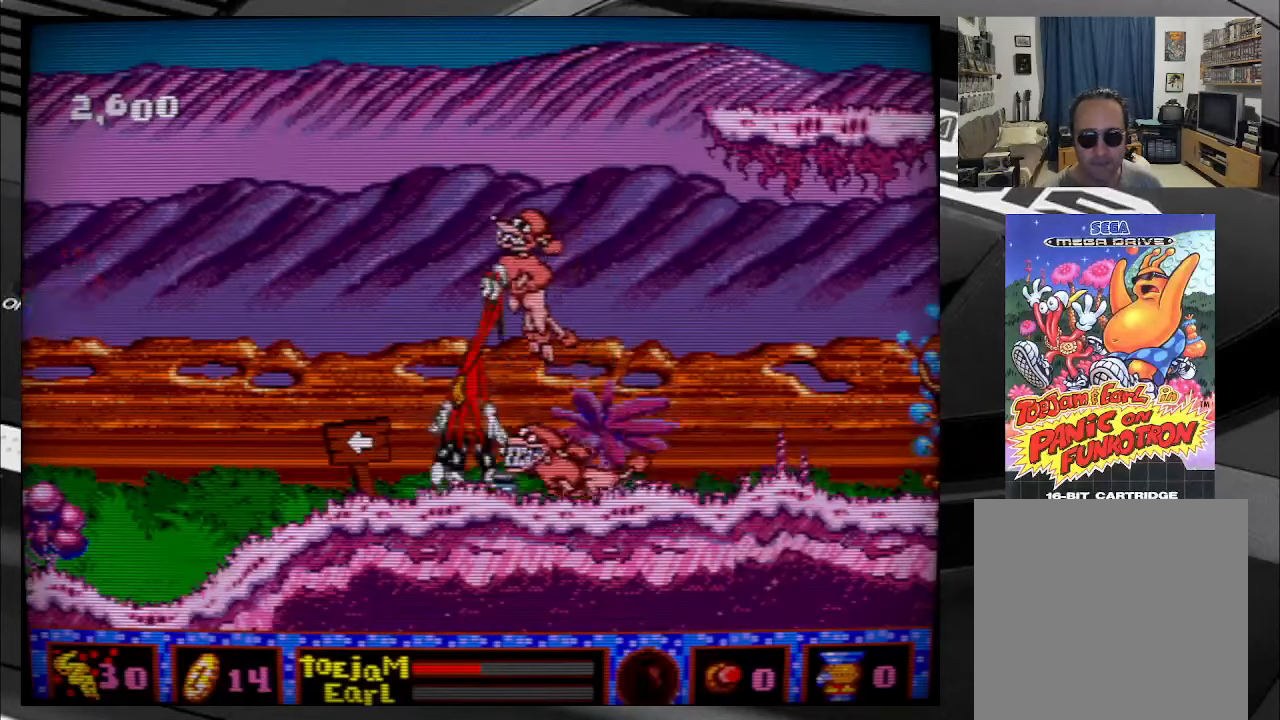
{"buttons": ["DPAD_RIGHT"], "right_stick": "center", "events": [[83, "X", "down"], [183, "X", "up"], [250, "X", "down"], [333, "X", "up"], [400, "X", "down"], [500, "X", "up"]]}
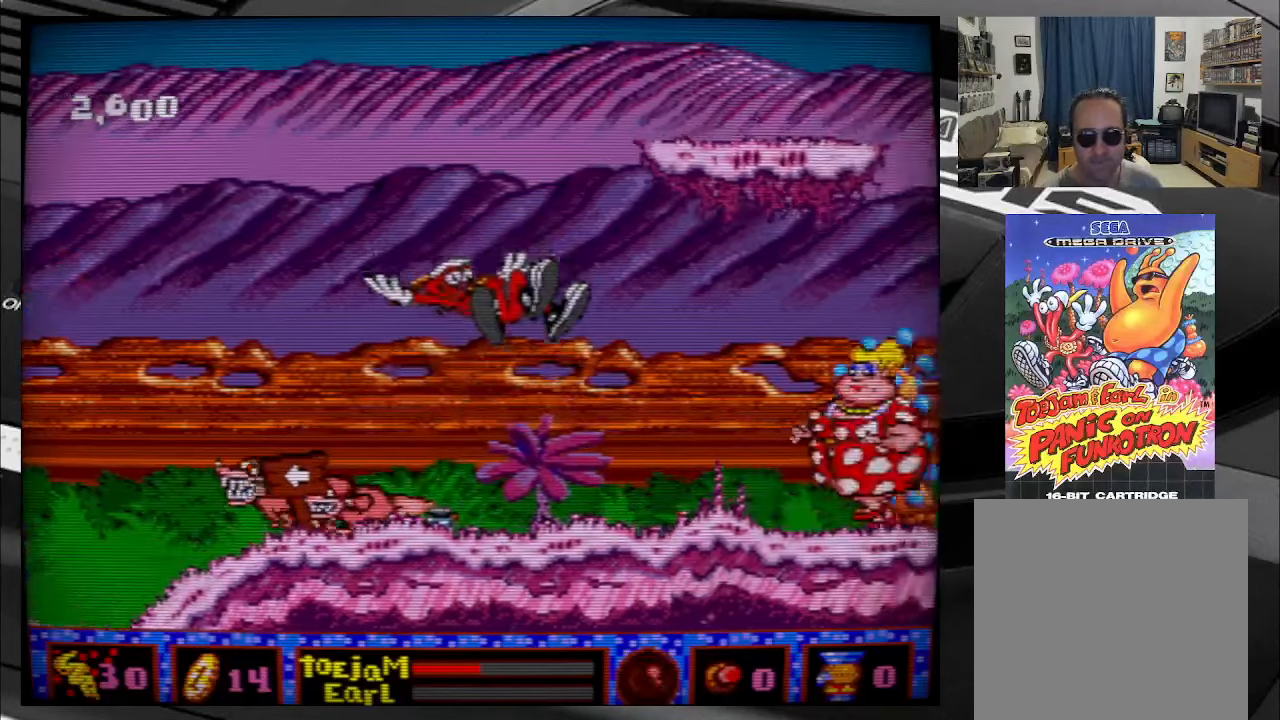
{"buttons": ["DPAD_RIGHT"], "right_stick": "center", "events": [[67, "X", "down"], [167, "X", "up"], [250, "X", "down"], [333, "X", "up"], [417, "X", "down"], [500, "X", "up"]]}
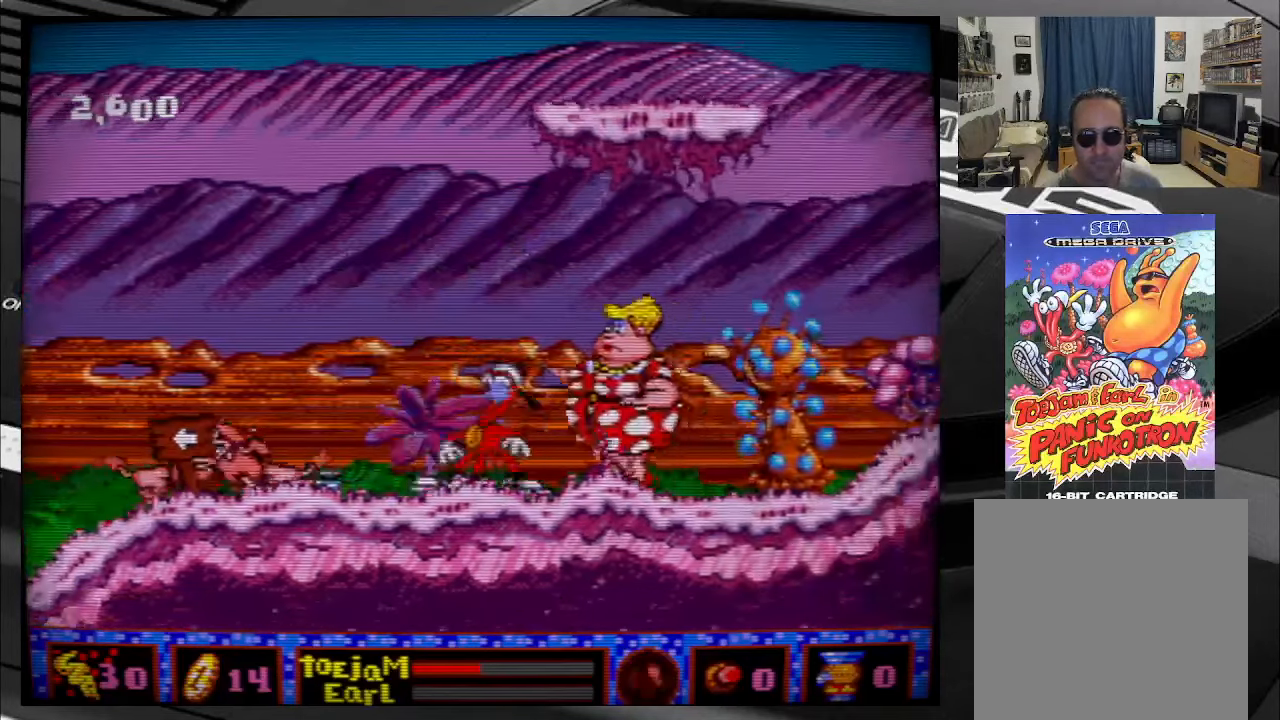
{"buttons": ["DPAD_RIGHT"], "right_stick": "center", "events": [[100, "X", "down"], [183, "X", "up"], [267, "X", "down"], [400, "X", "up"]]}
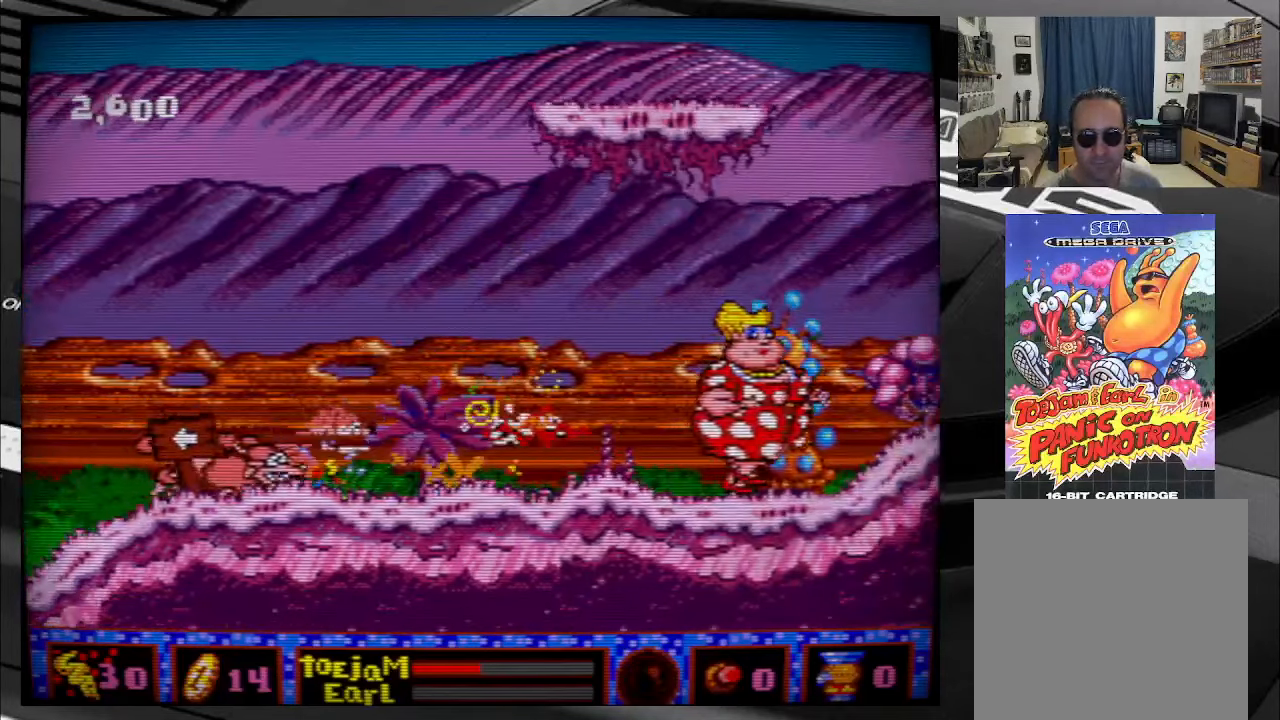
{"buttons": ["DPAD_RIGHT"], "right_stick": "center", "events": []}
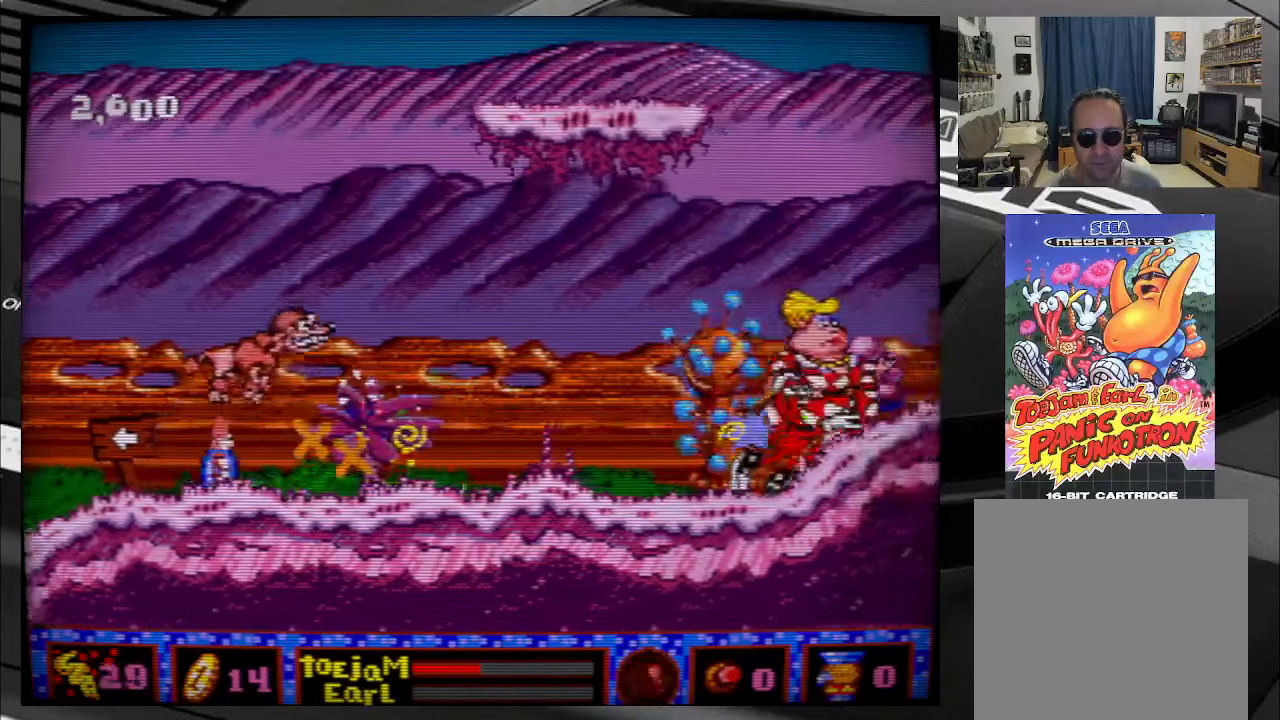
{"buttons": ["DPAD_RIGHT"], "right_stick": "center", "events": [[67, "A", "down"], [167, "A", "up"], [233, "A", "down"], [317, "A", "up"], [400, "A", "down"], [483, "A", "up"]]}
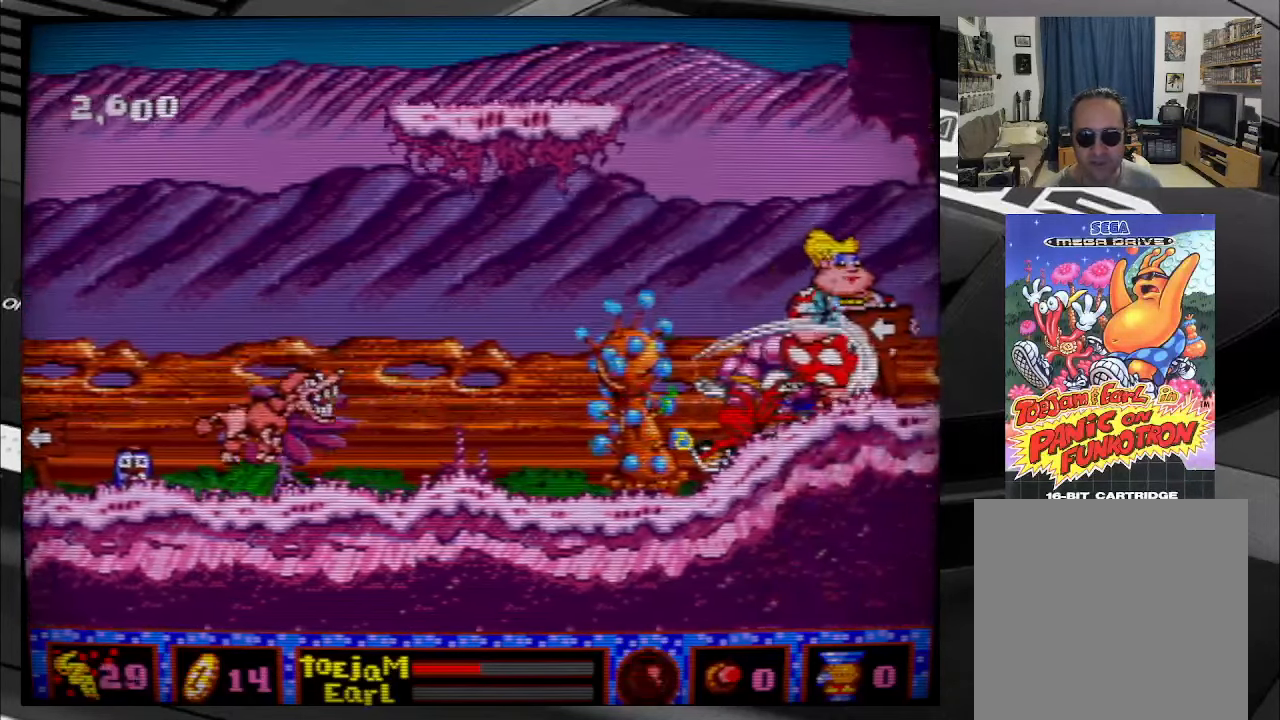
{"buttons": ["DPAD_RIGHT"], "right_stick": "center", "events": [[67, "A", "down"], [167, "A", "up"], [233, "A", "down"], [317, "A", "up"], [417, "A", "down"], [483, "A", "up"]]}
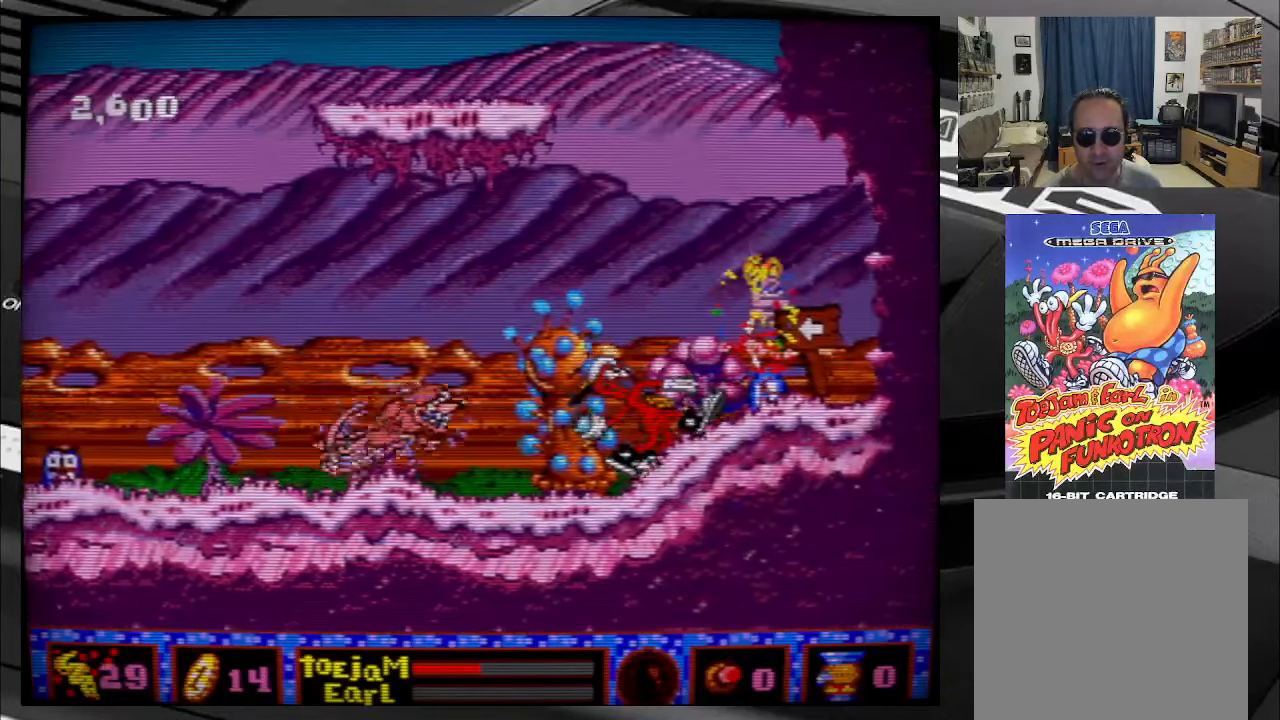
{"buttons": ["DPAD_RIGHT"], "right_stick": "center", "events": [[67, "A", "down"], [167, "A", "up"], [367, "X", "down"], [450, "X", "up"]]}
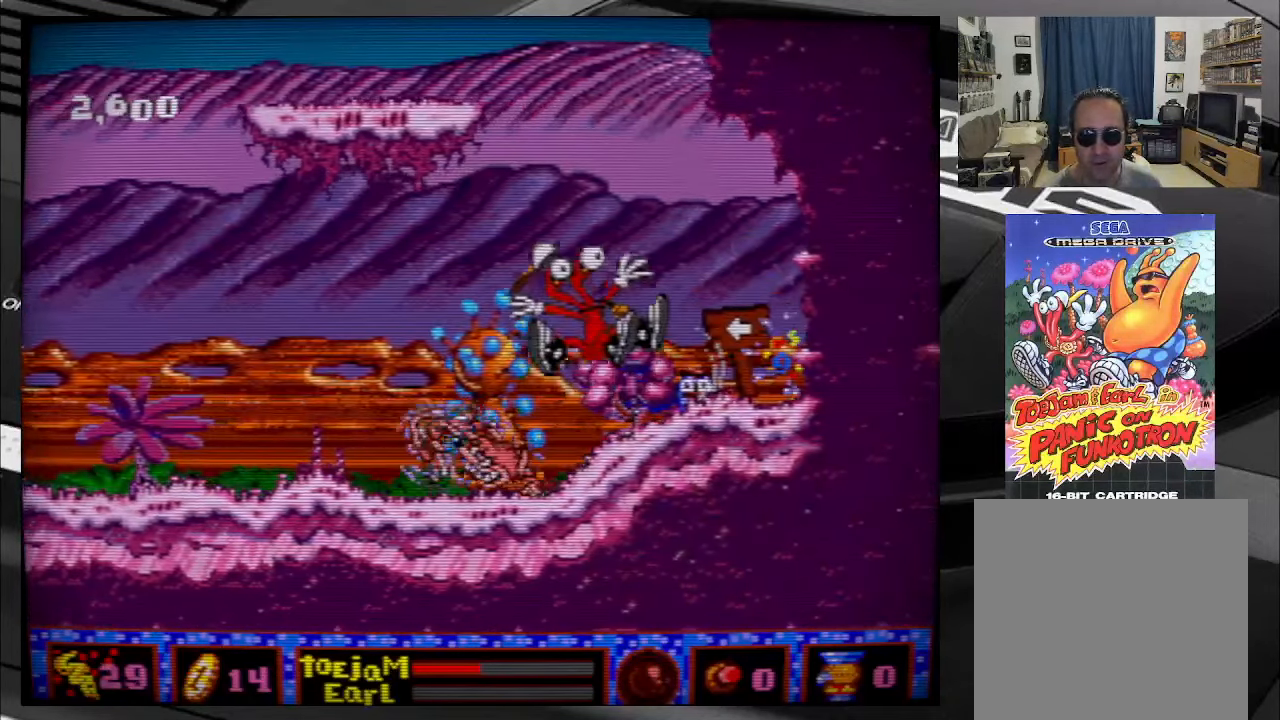
{"buttons": ["X", "DPAD_RIGHT"], "right_stick": "center", "events": [[33, "X", "down"]]}
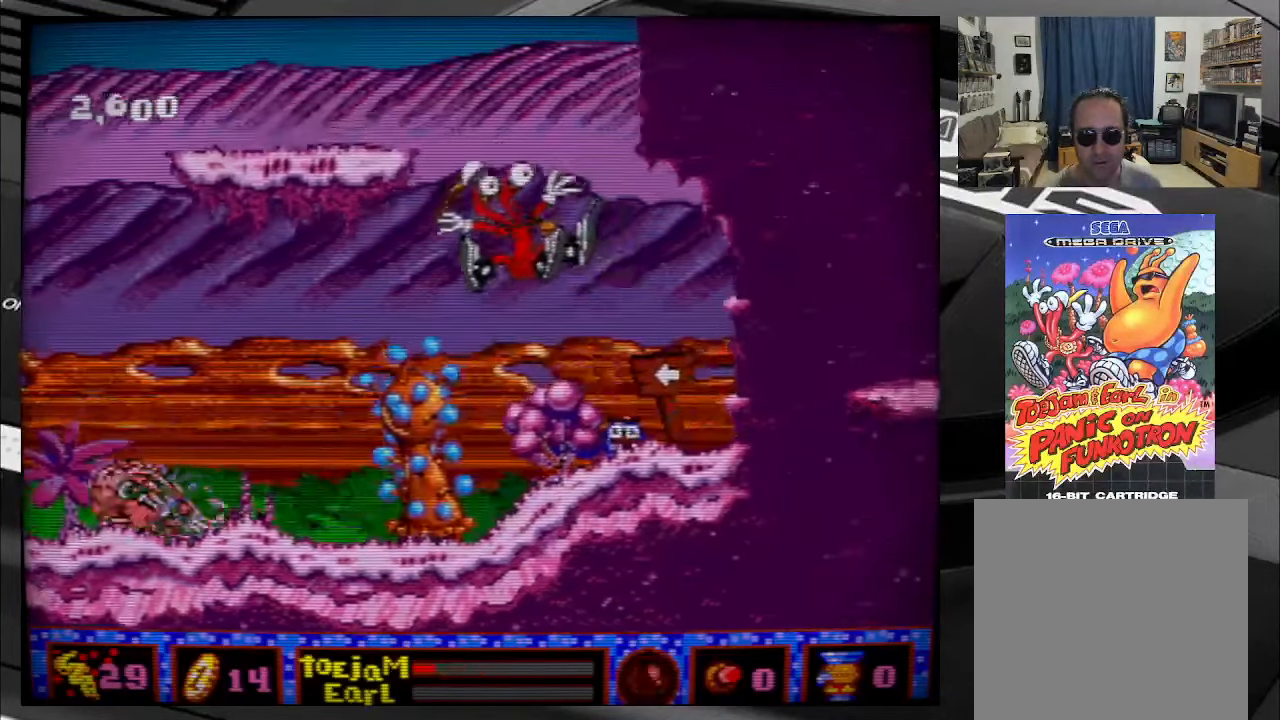
{"buttons": ["DPAD_RIGHT"], "right_stick": "center", "events": [[50, "X", "up"]]}
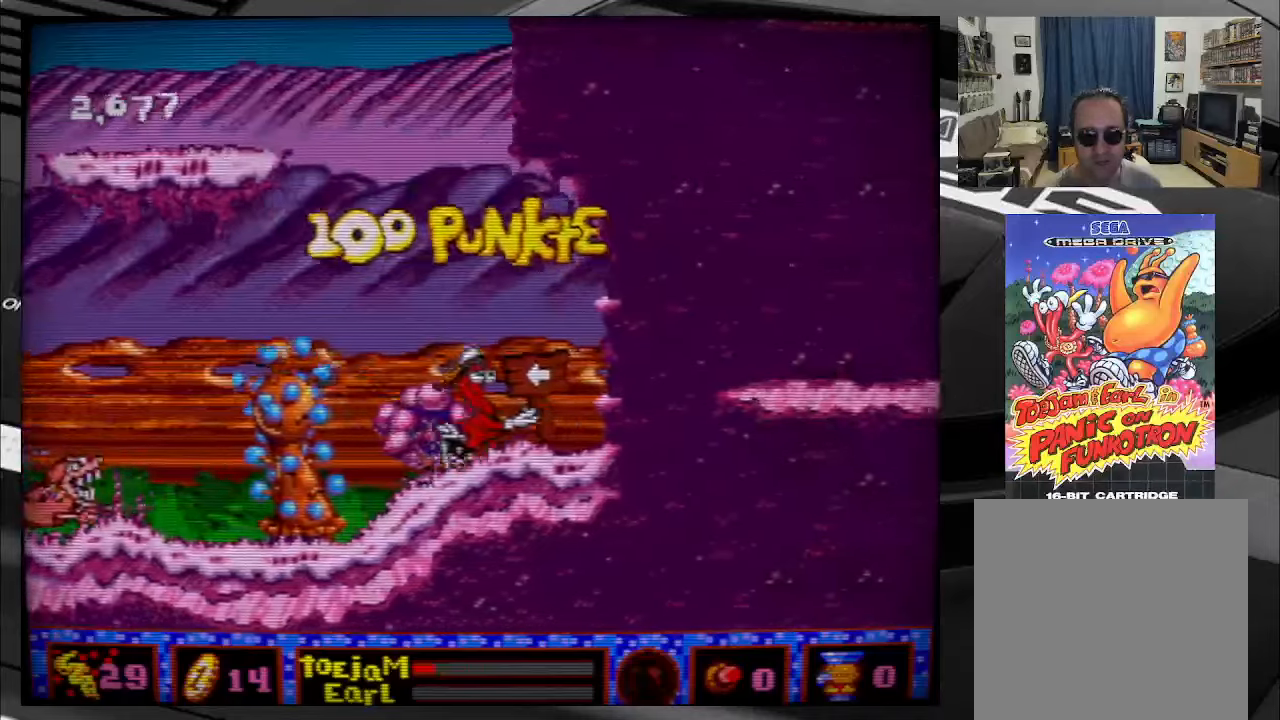
{"buttons": ["B", "DPAD_LEFT"], "right_stick": "center", "events": [[317, "DPAD_RIGHT", "up"], [350, "DPAD_LEFT", "down"], [500, "B", "down"]]}
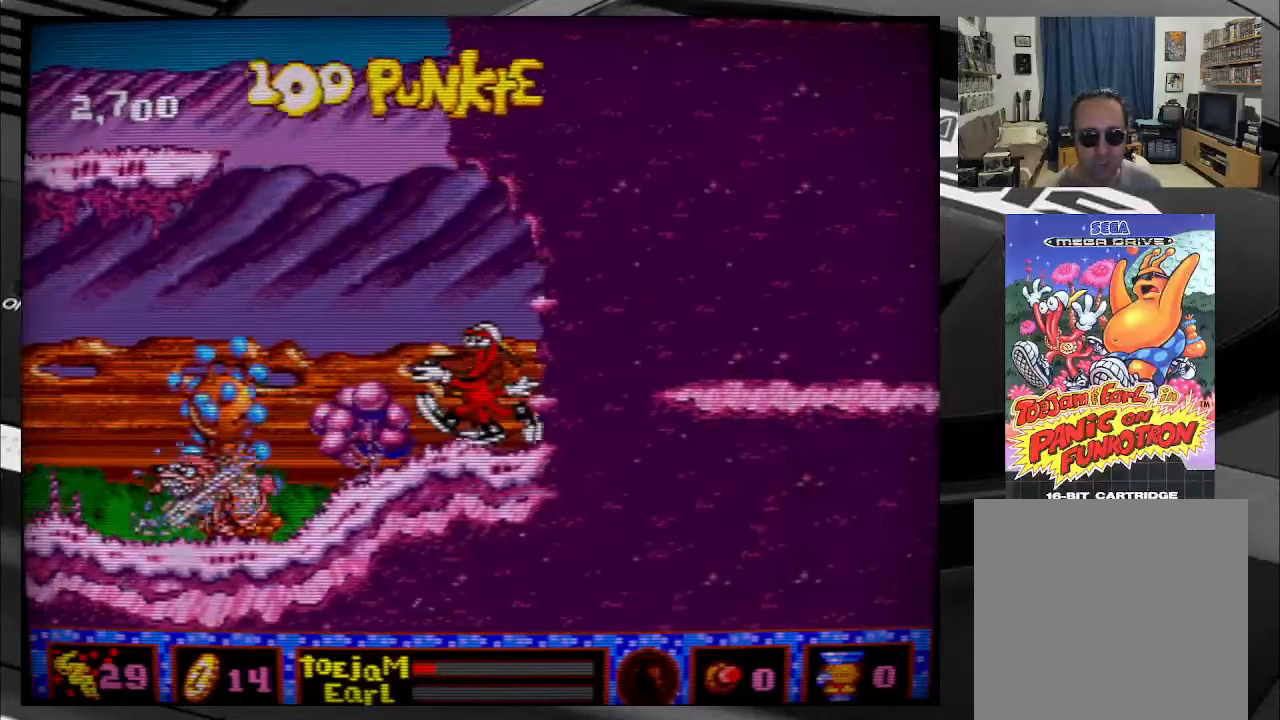
{"buttons": ["B", "DPAD_LEFT"], "right_stick": "center", "events": []}
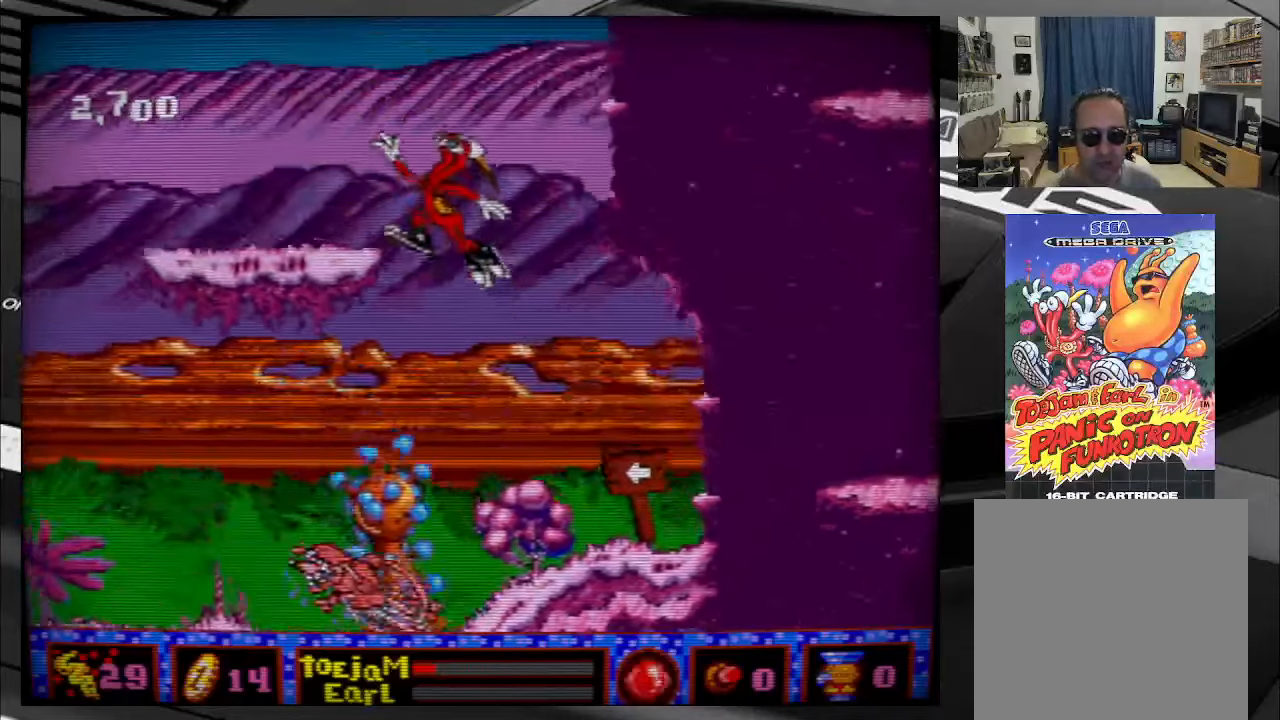
{"buttons": ["DPAD_RIGHT"], "right_stick": "center", "events": [[284, "DPAD_LEFT", "up"], [384, "B", "up"], [484, "DPAD_RIGHT", "down"]]}
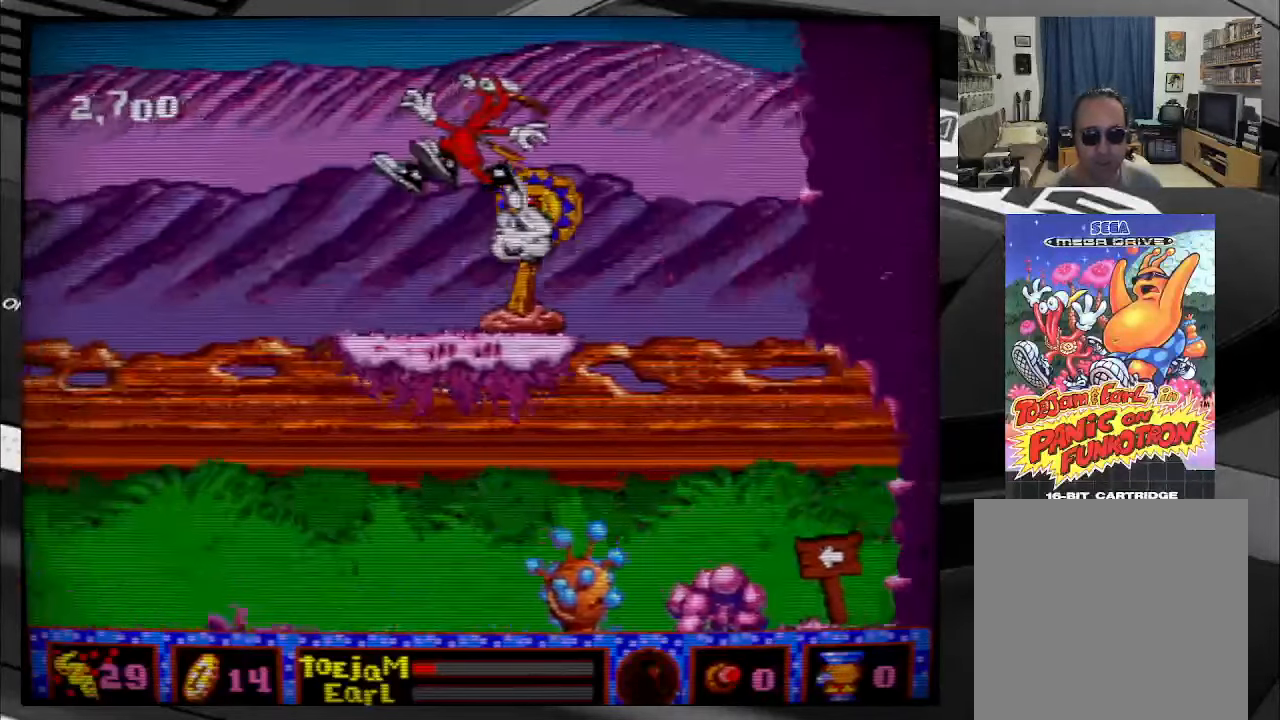
{"buttons": ["DPAD_RIGHT"], "right_stick": "center", "events": [[167, "DPAD_RIGHT", "up"], [334, "DPAD_RIGHT", "down"]]}
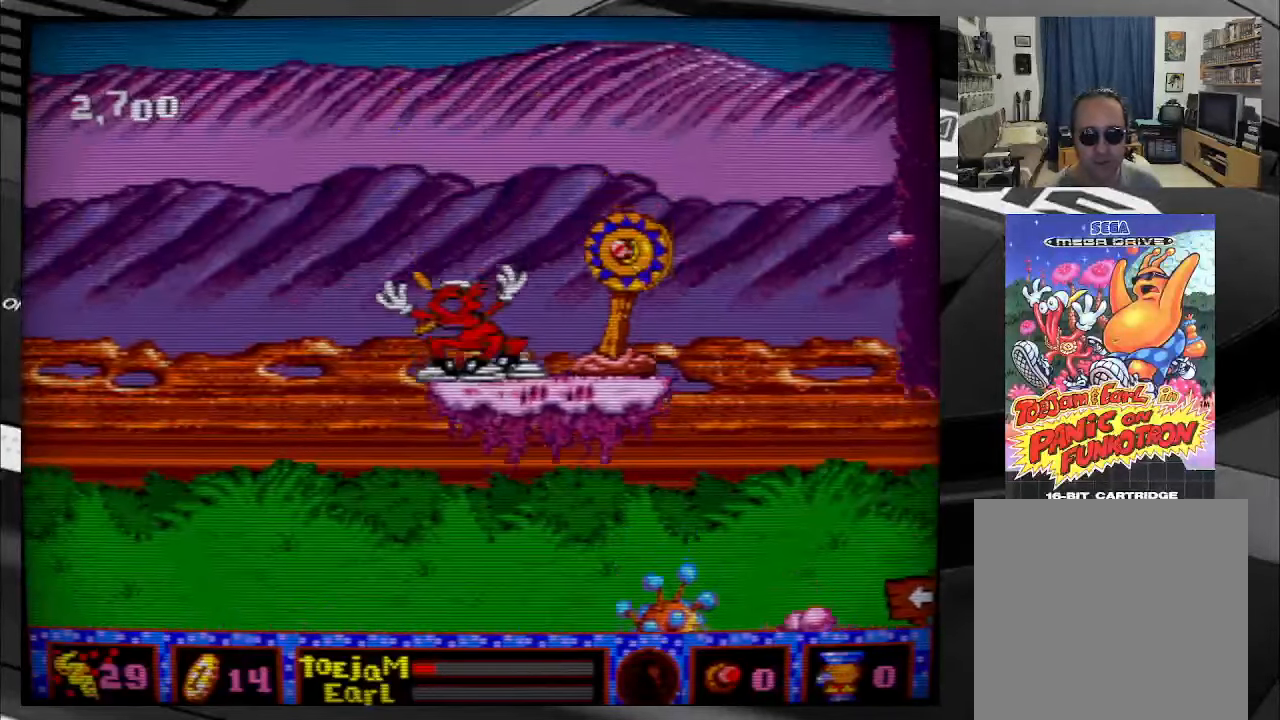
{"buttons": ["DPAD_RIGHT"], "right_stick": "center", "events": []}
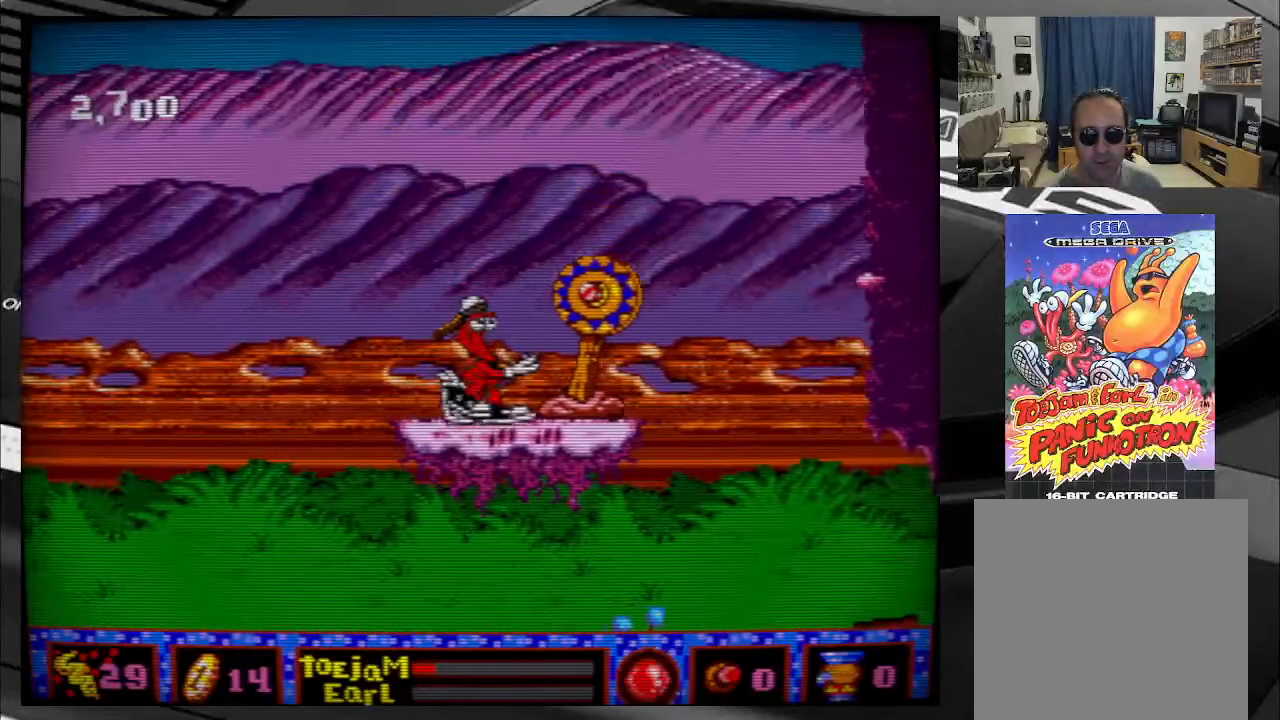
{"buttons": ["DPAD_UP"], "right_stick": "center", "events": [[200, "DPAD_RIGHT", "up"], [317, "DPAD_UP", "down"]]}
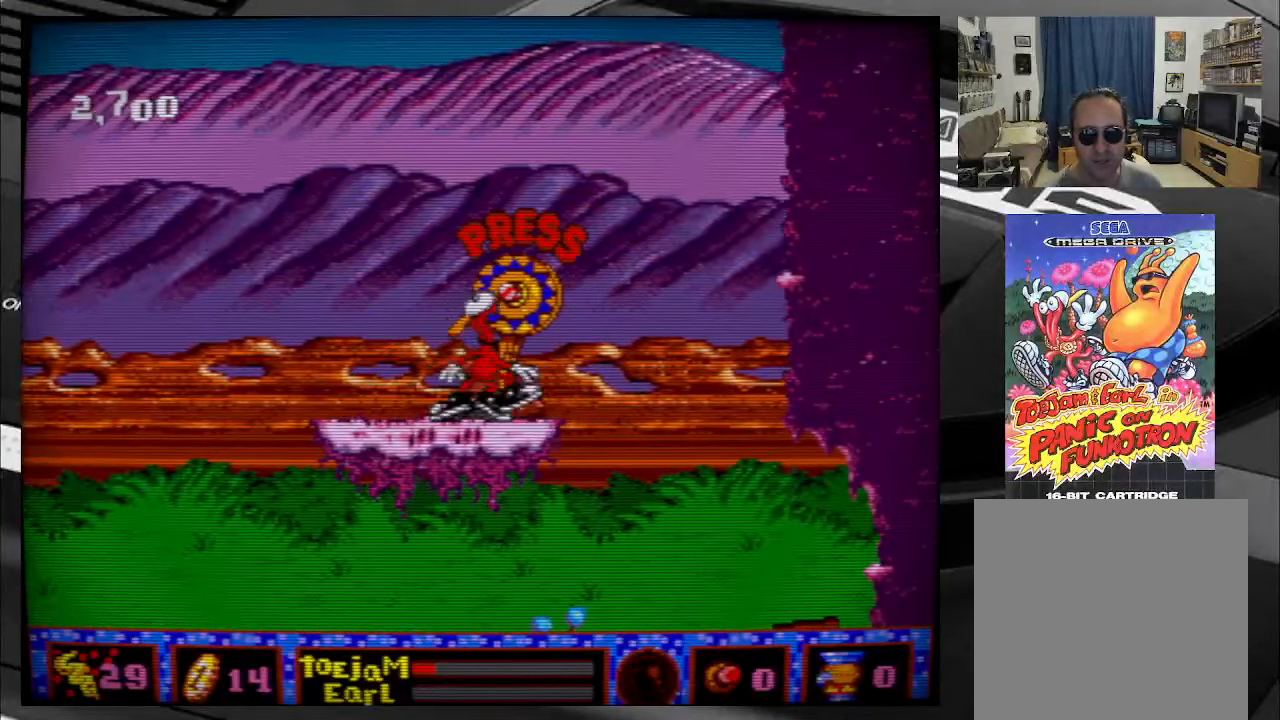
{"buttons": ["DPAD_UP"], "right_stick": "center", "events": []}
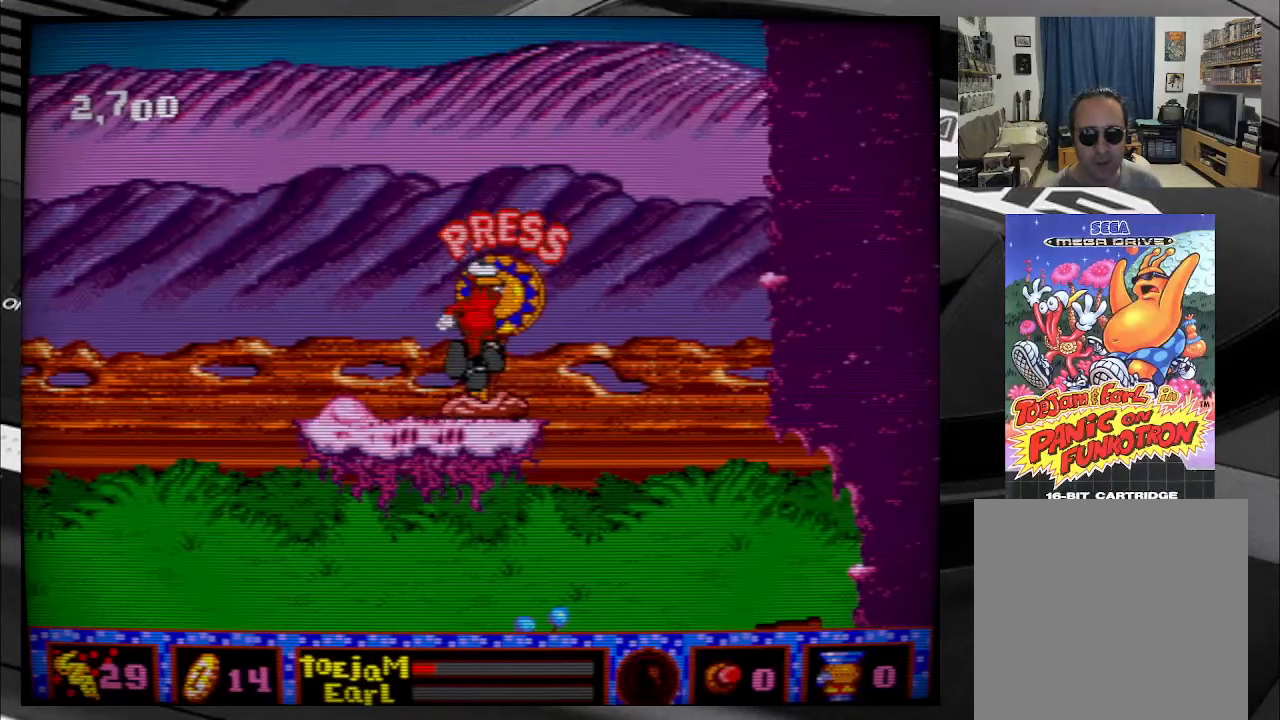
{"buttons": [], "right_stick": "center", "events": [[450, "DPAD_UP", "up"]]}
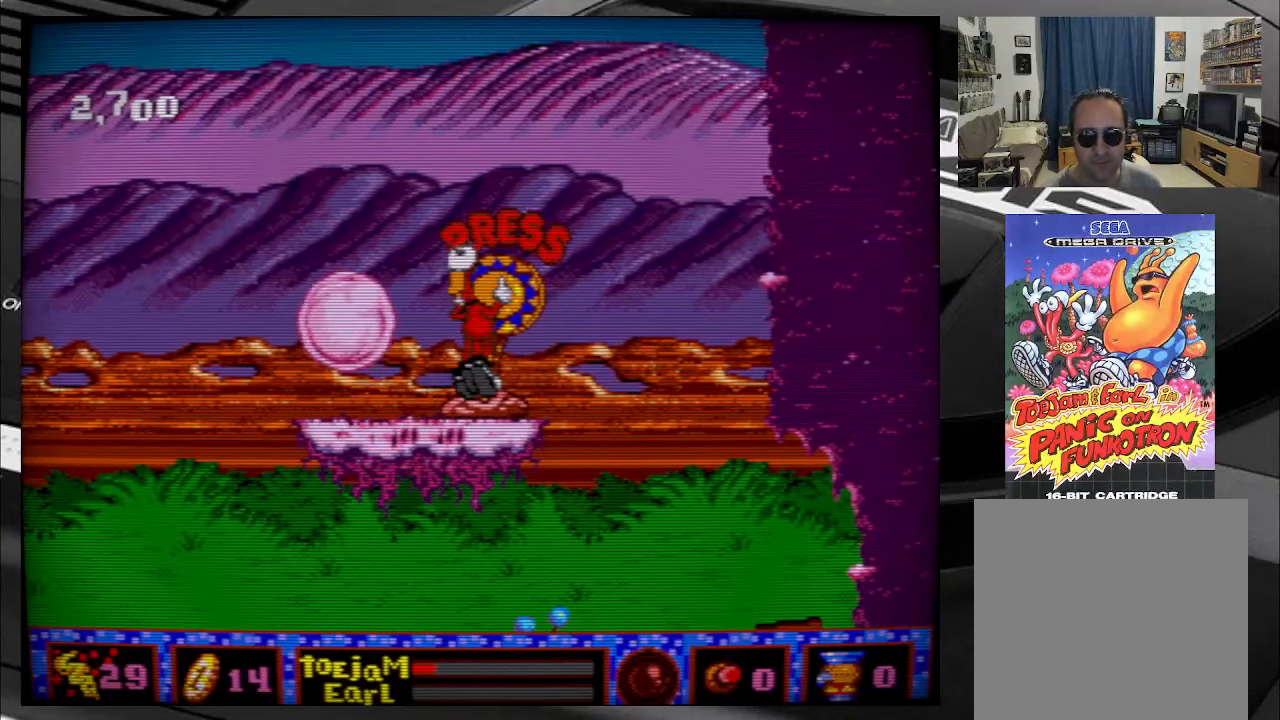
{"buttons": [], "right_stick": "center", "events": [[84, "DPAD_LEFT", "down"], [450, "DPAD_LEFT", "up"]]}
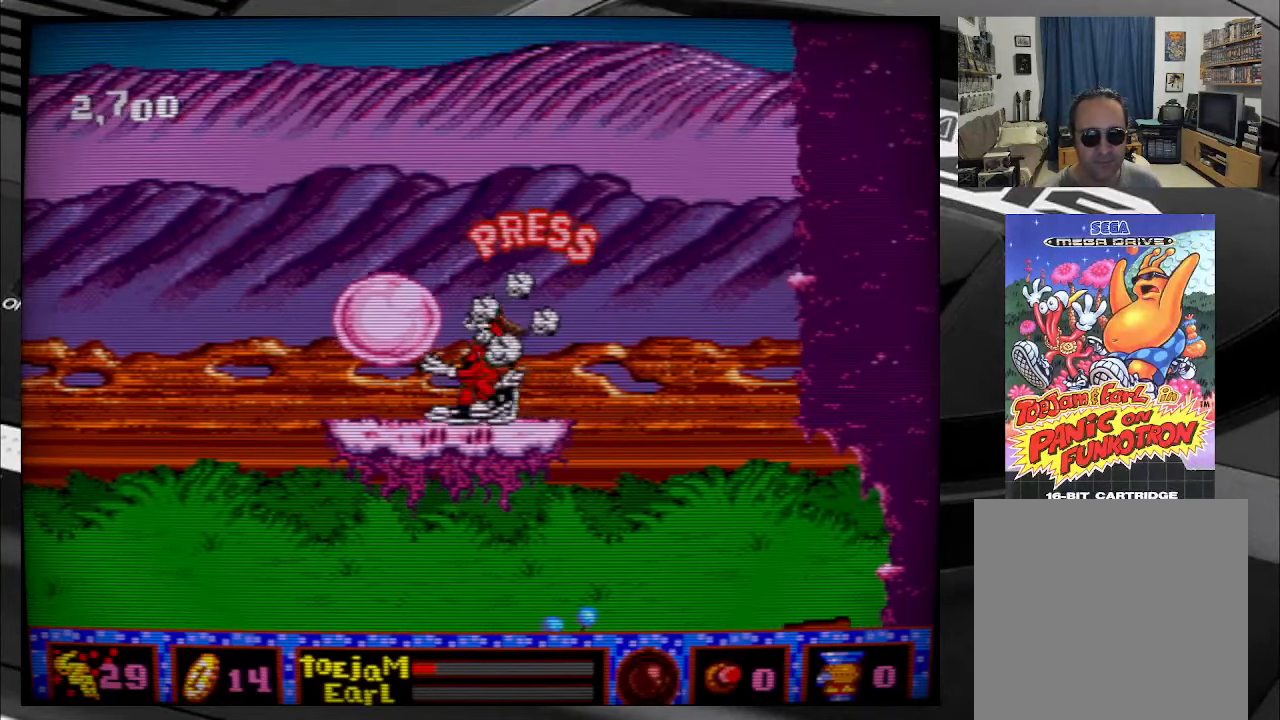
{"buttons": ["B"], "right_stick": "center", "events": [[134, "B", "down"]]}
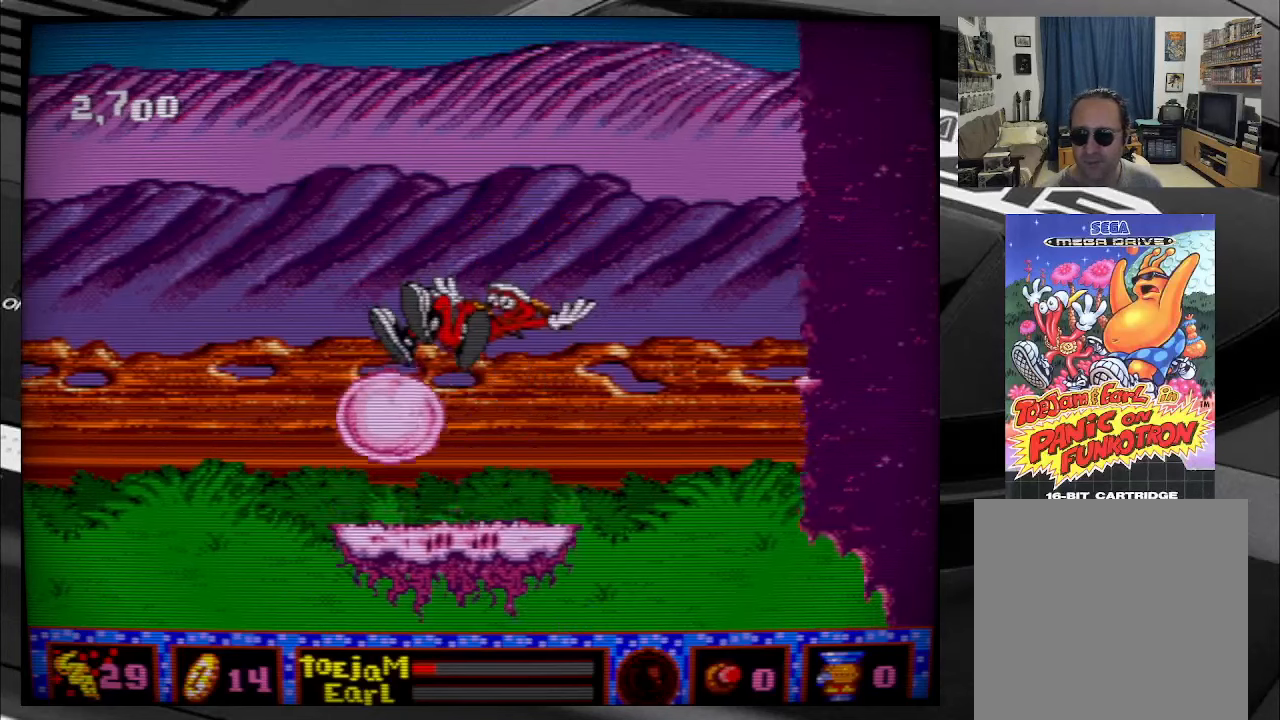
{"buttons": [], "right_stick": "center", "events": [[133, "B", "up"]]}
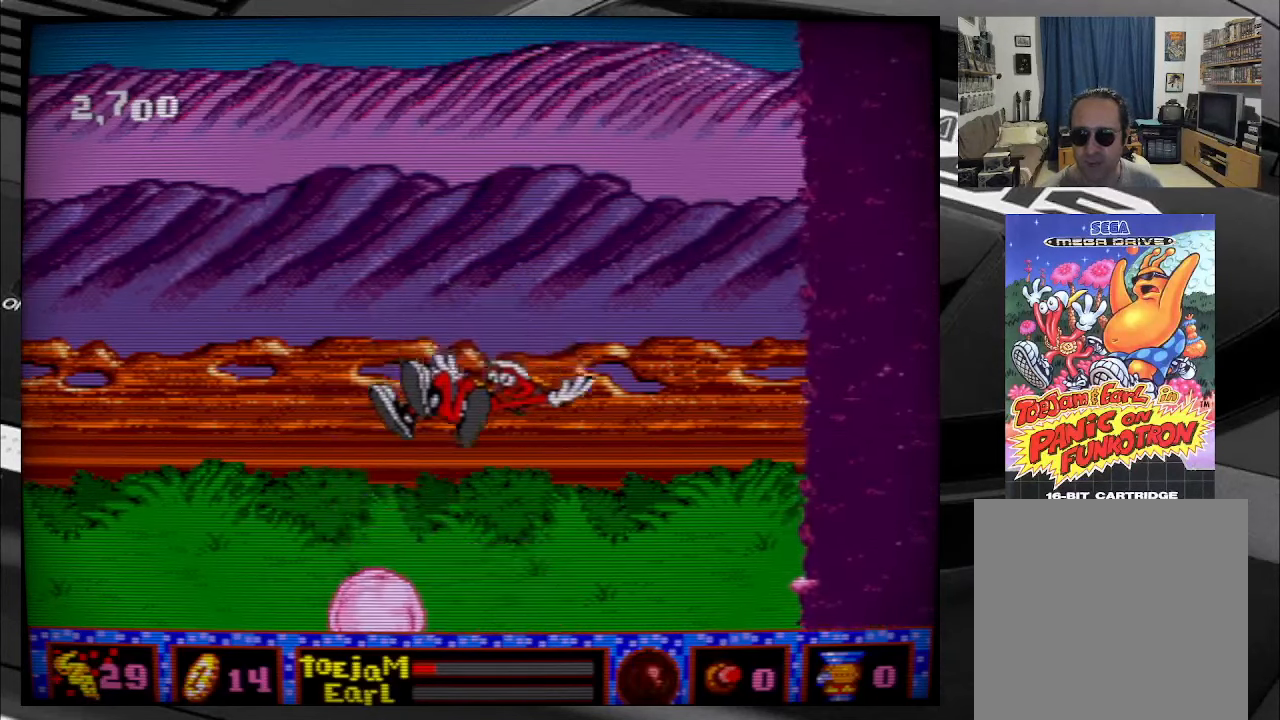
{"buttons": ["DPAD_LEFT"], "right_stick": "center", "events": [[50, "DPAD_LEFT", "down"], [200, "DPAD_LEFT", "up"], [400, "DPAD_LEFT", "down"]]}
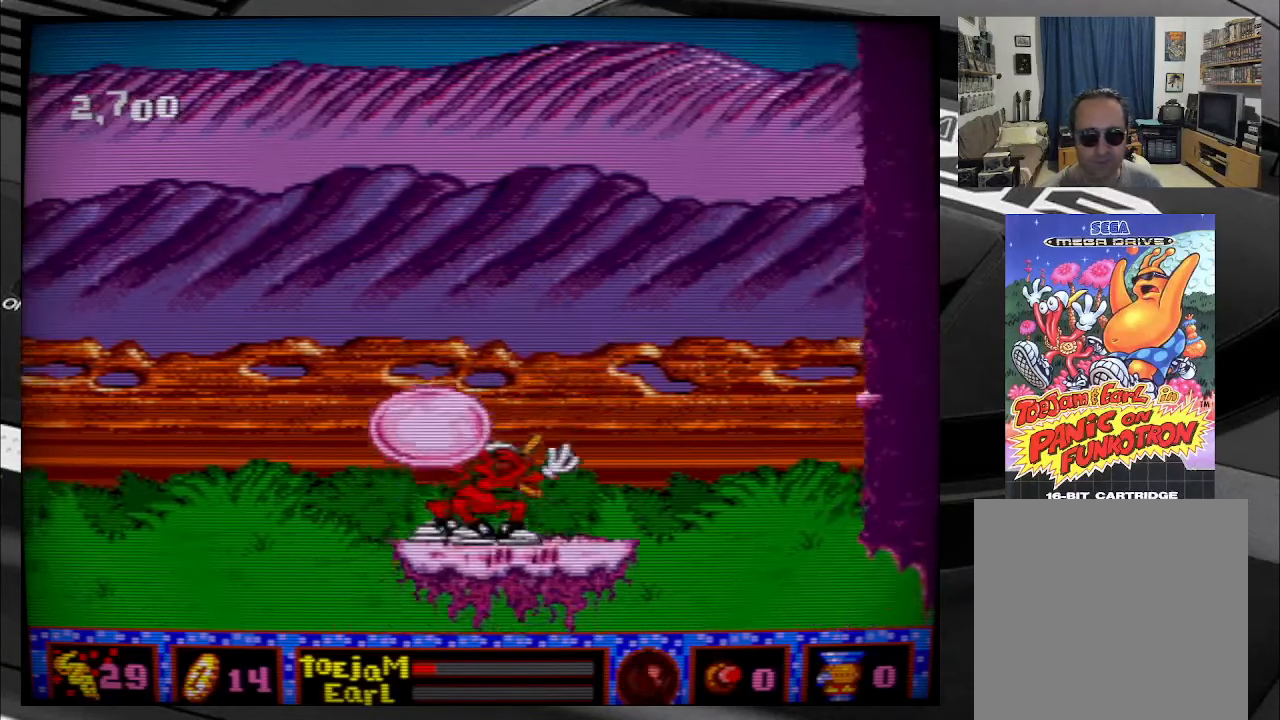
{"buttons": ["B"], "right_stick": "center", "events": [[16, "DPAD_LEFT", "up"], [183, "B", "down"]]}
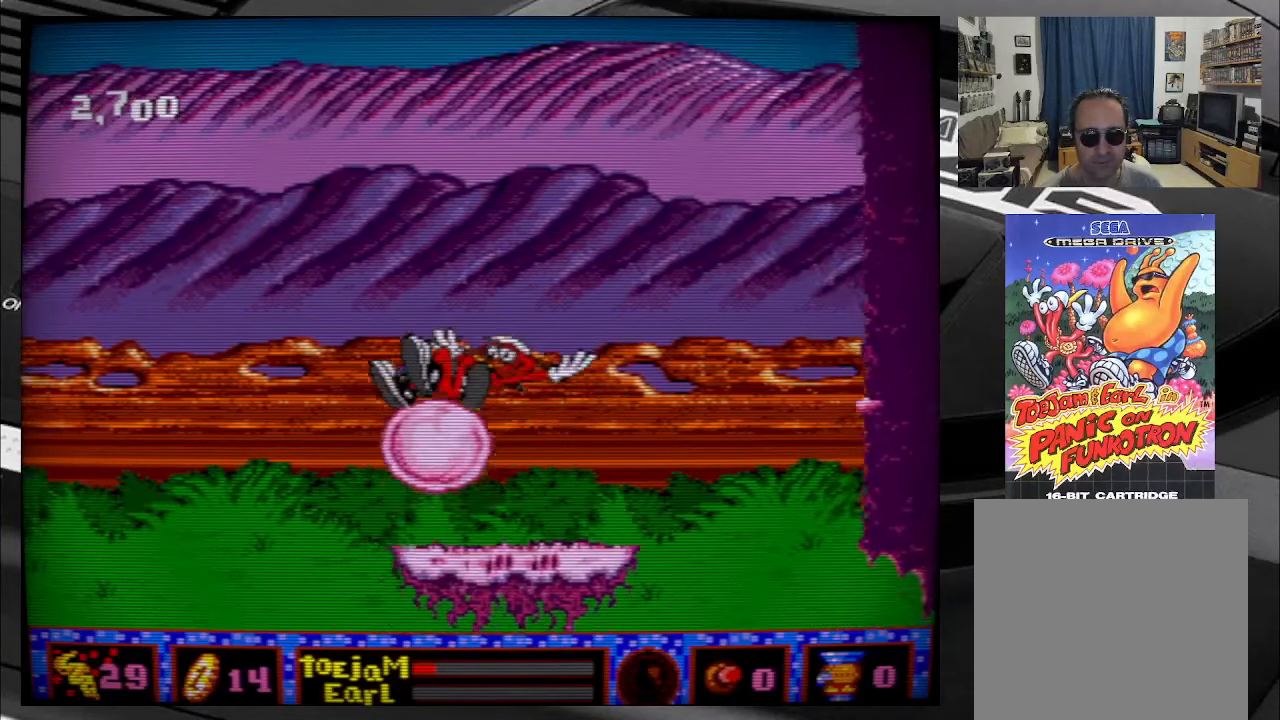
{"buttons": ["DPAD_LEFT"], "right_stick": "center", "events": [[16, "B", "up"], [500, "DPAD_LEFT", "down"]]}
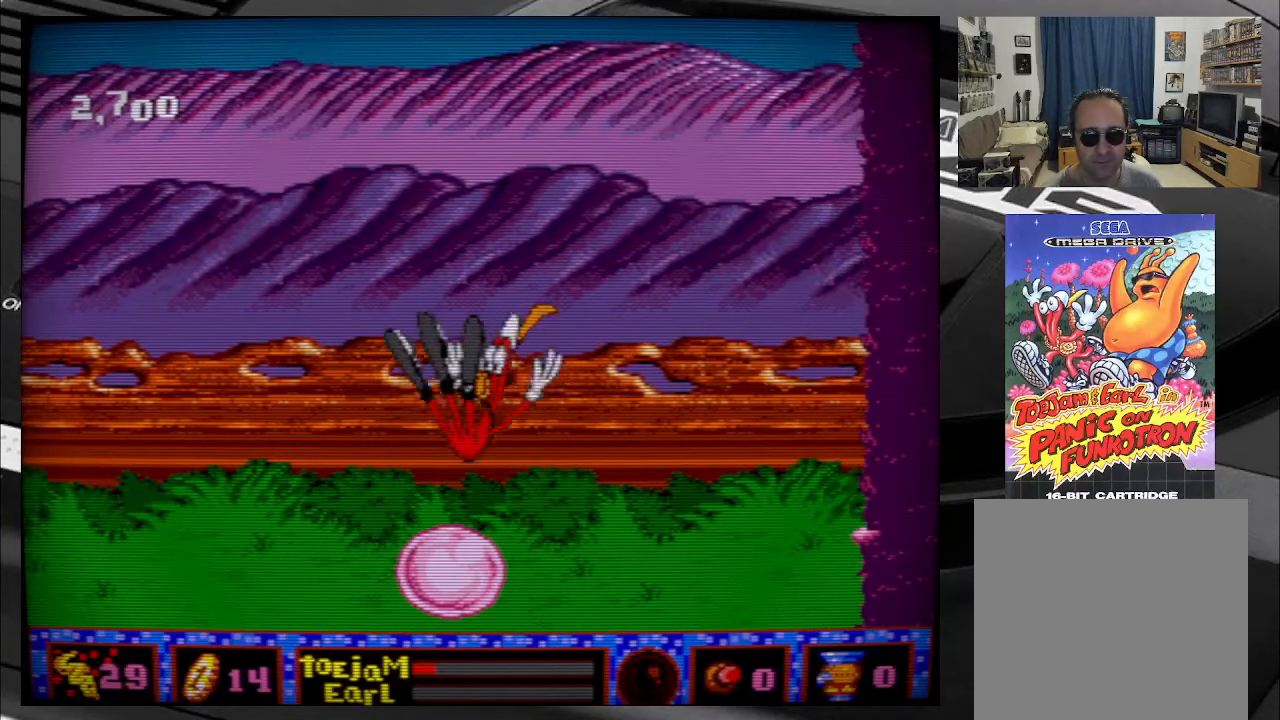
{"buttons": [], "right_stick": "center", "events": [[116, "DPAD_LEFT", "up"]]}
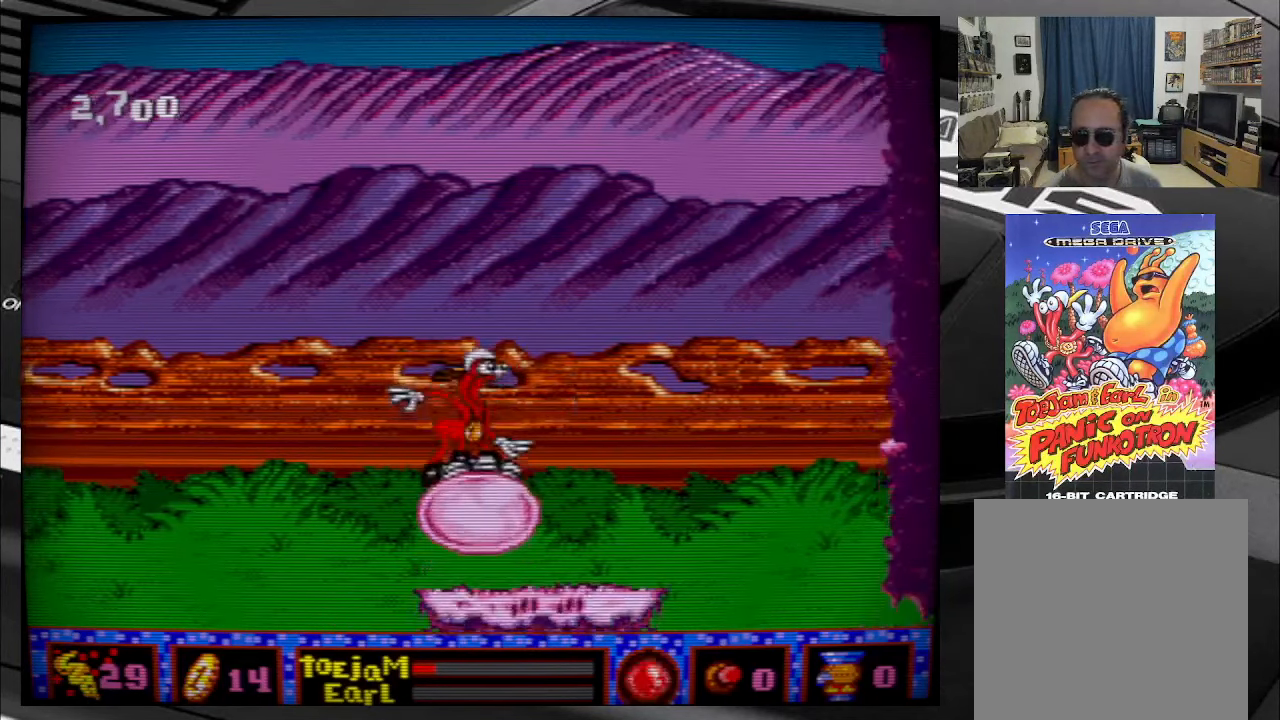
{"buttons": [], "right_stick": "center", "events": []}
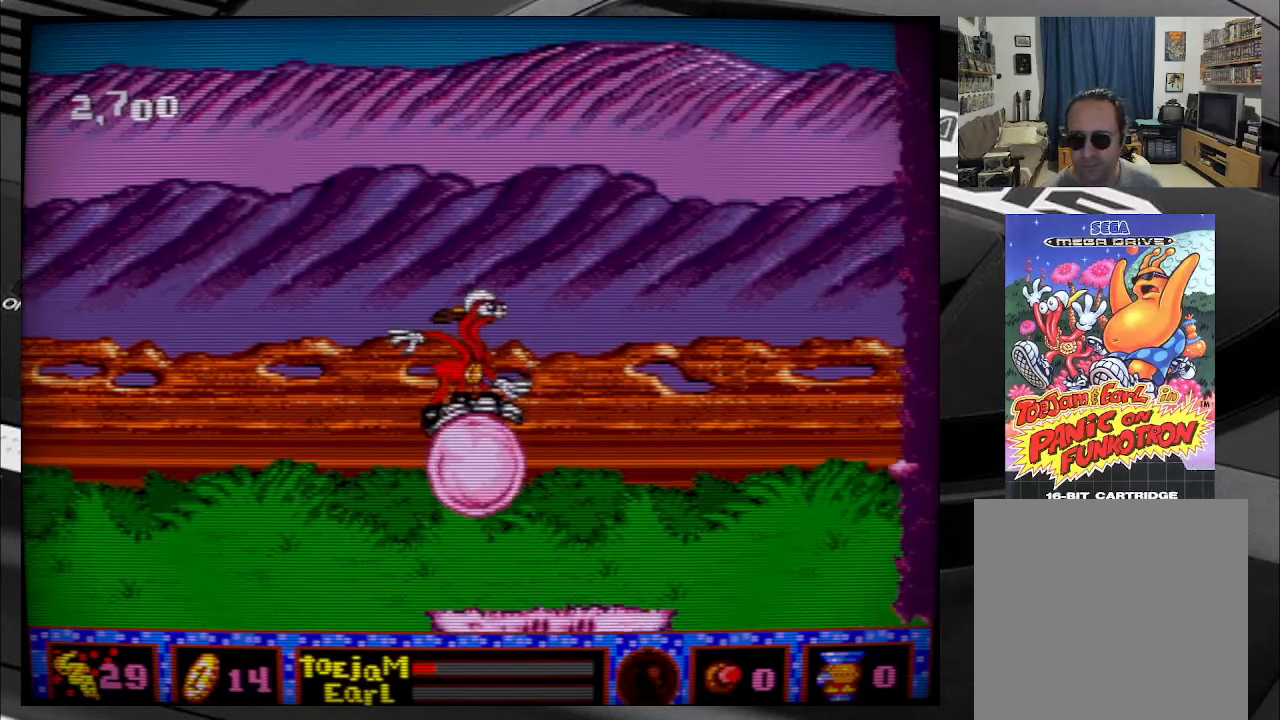
{"buttons": [], "right_stick": "center", "events": []}